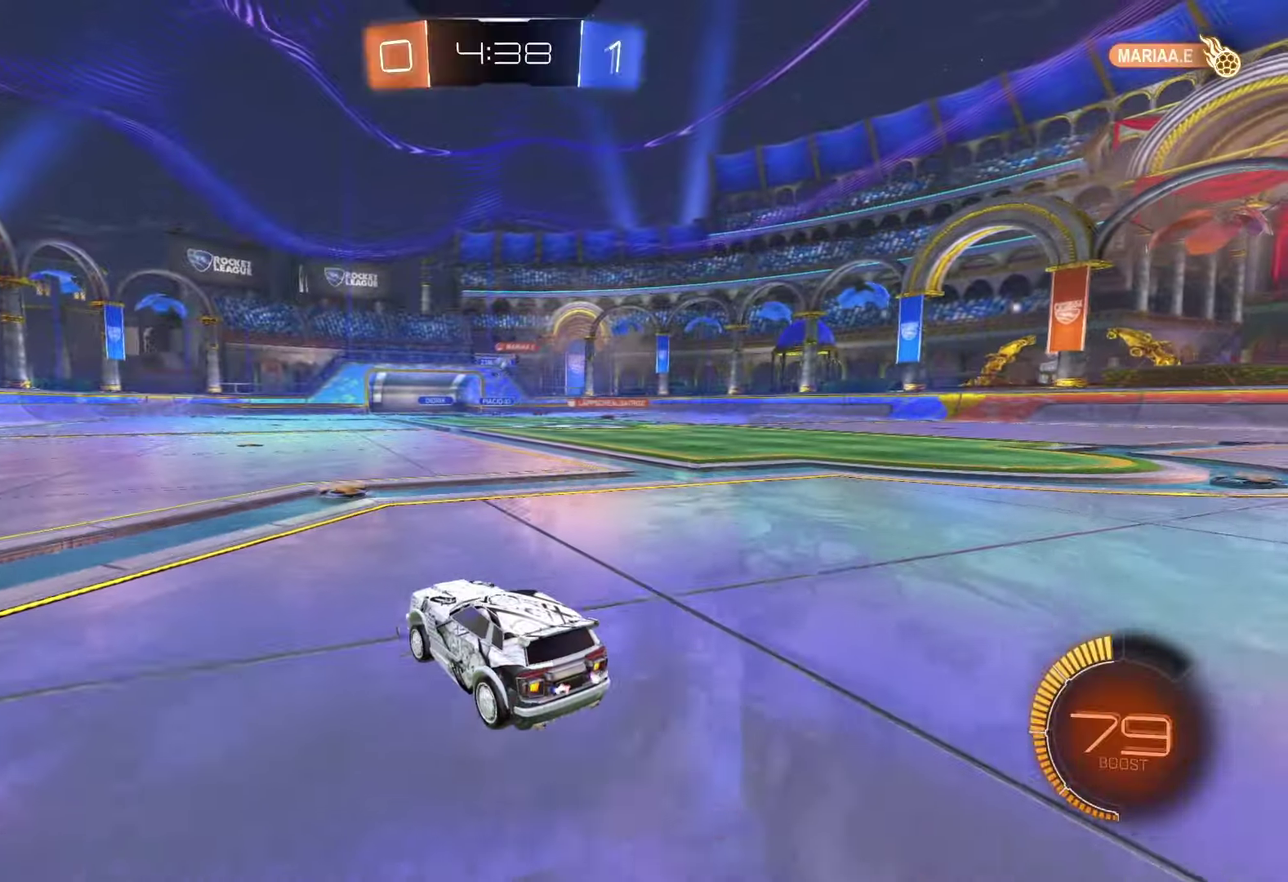
Gameplay with a controller (PlayStation layout); each line is a JSON object with the inputs held at the frame after it. "events" lists button and stick changes between this image and that frame as [ms after this image, input, new state], when the widget could be followed in between. This document gives stick clicks only as held states, not as events.
{"buttons": ["R2"], "left_stick": "left", "right_stick": "center", "events": [[83, "left_stick", "right"], [250, "left_stick", "center"], [483, "left_stick", "left"]]}
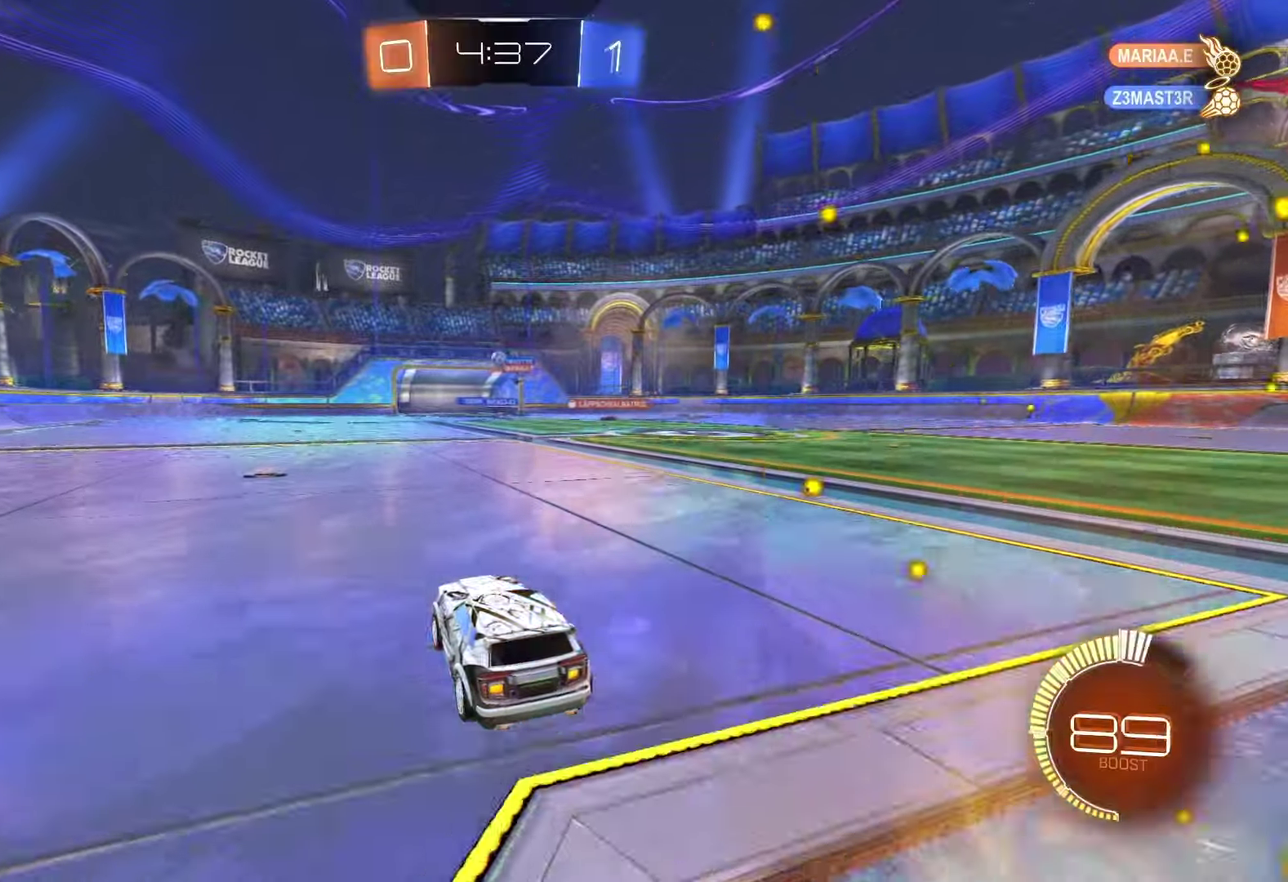
{"buttons": ["R2"], "left_stick": "left", "right_stick": "center", "events": [[133, "left_stick", "center"], [283, "R1", "down"], [367, "left_stick", "left"], [467, "R1", "up"]]}
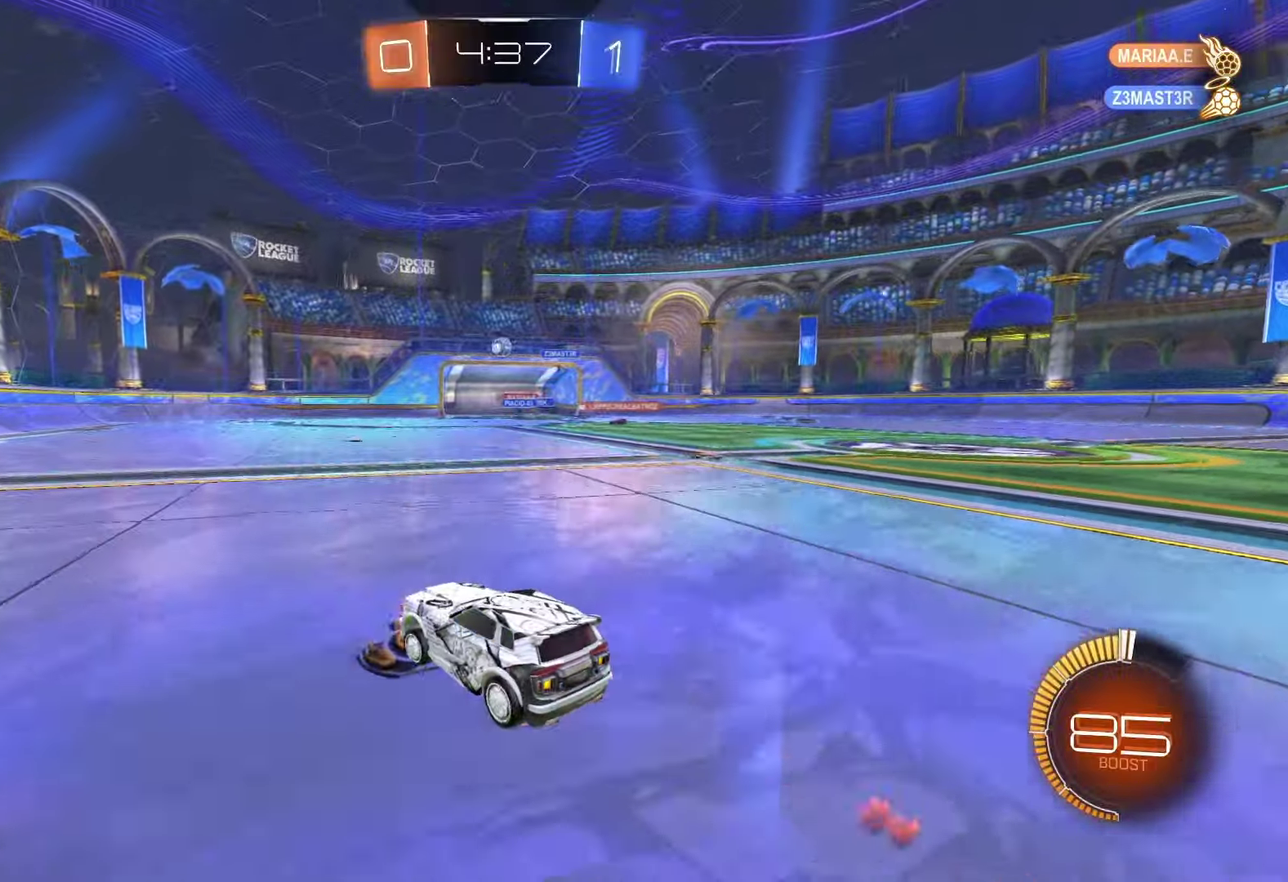
{"buttons": ["R2"], "left_stick": "right", "right_stick": "center", "events": [[33, "left_stick", "center"], [467, "left_stick", "right"]]}
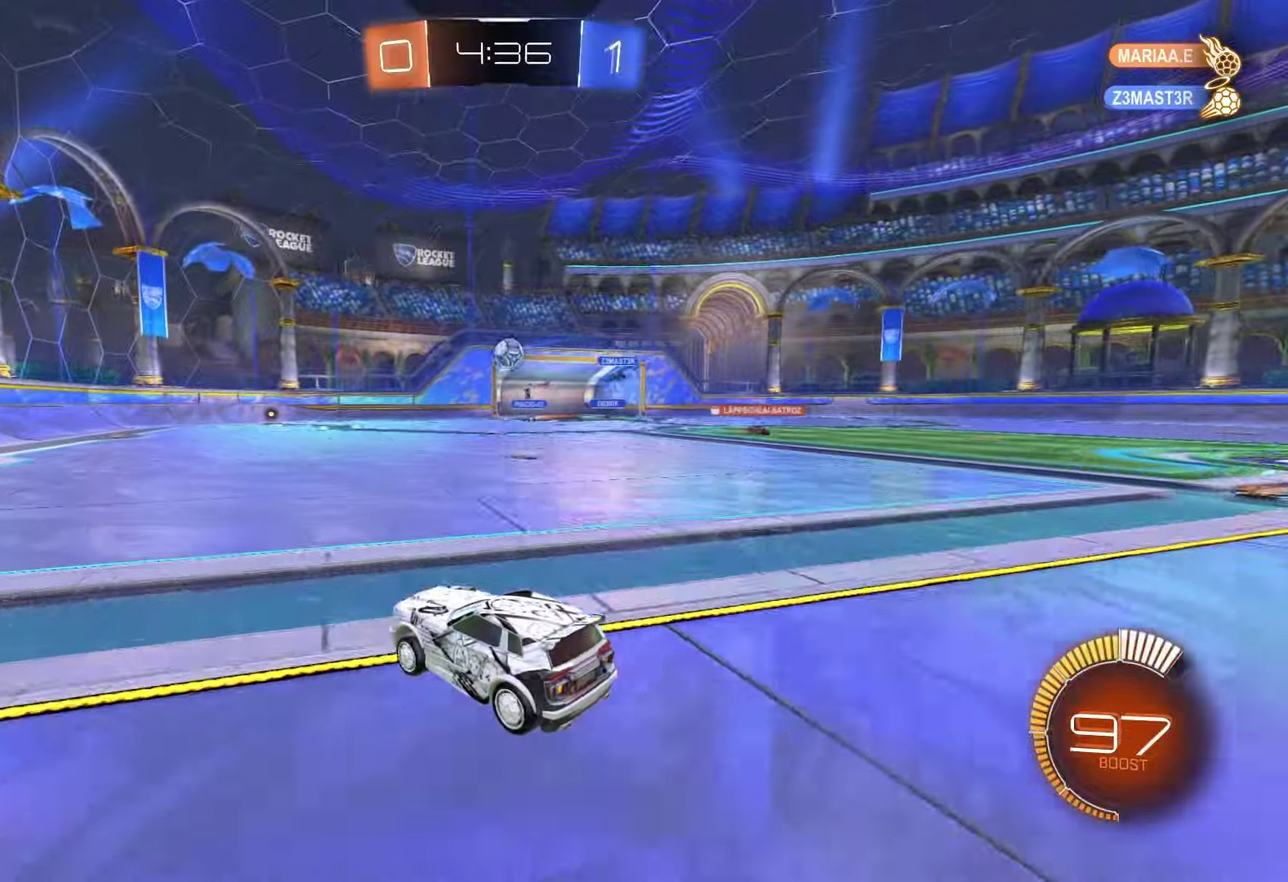
{"buttons": ["R2"], "left_stick": "center", "right_stick": "center", "events": [[117, "left_stick", "center"], [217, "CROSS", "down"], [217, "left_stick", "right"], [267, "R1", "down"], [300, "SQUARE", "down"], [350, "left_stick", "down-left"], [417, "CROSS", "up"], [467, "left_stick", "center"], [483, "R1", "up"], [500, "SQUARE", "up"]]}
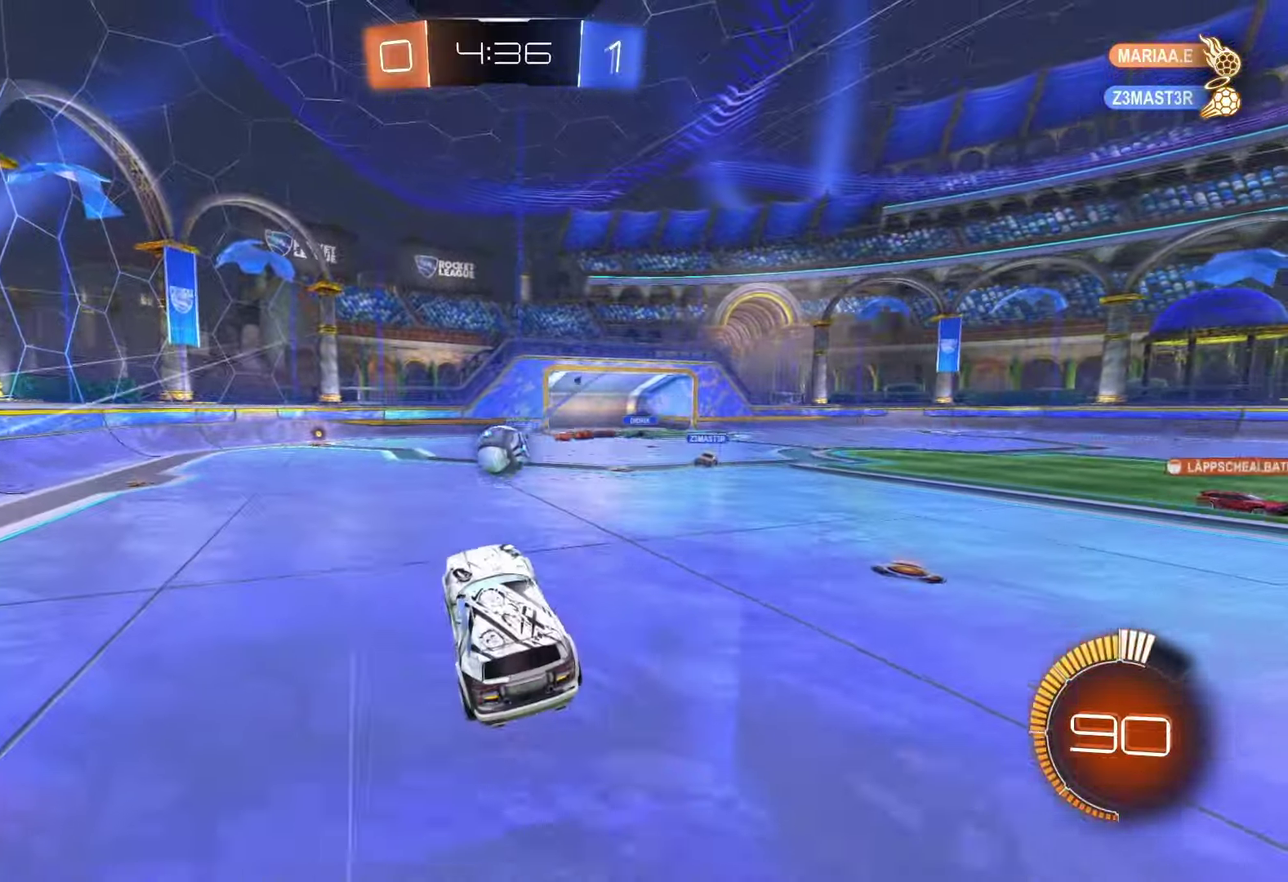
{"buttons": ["R2"], "left_stick": "up-right", "right_stick": "center", "events": [[183, "left_stick", "up-right"], [333, "CROSS", "down"], [450, "CROSS", "up"]]}
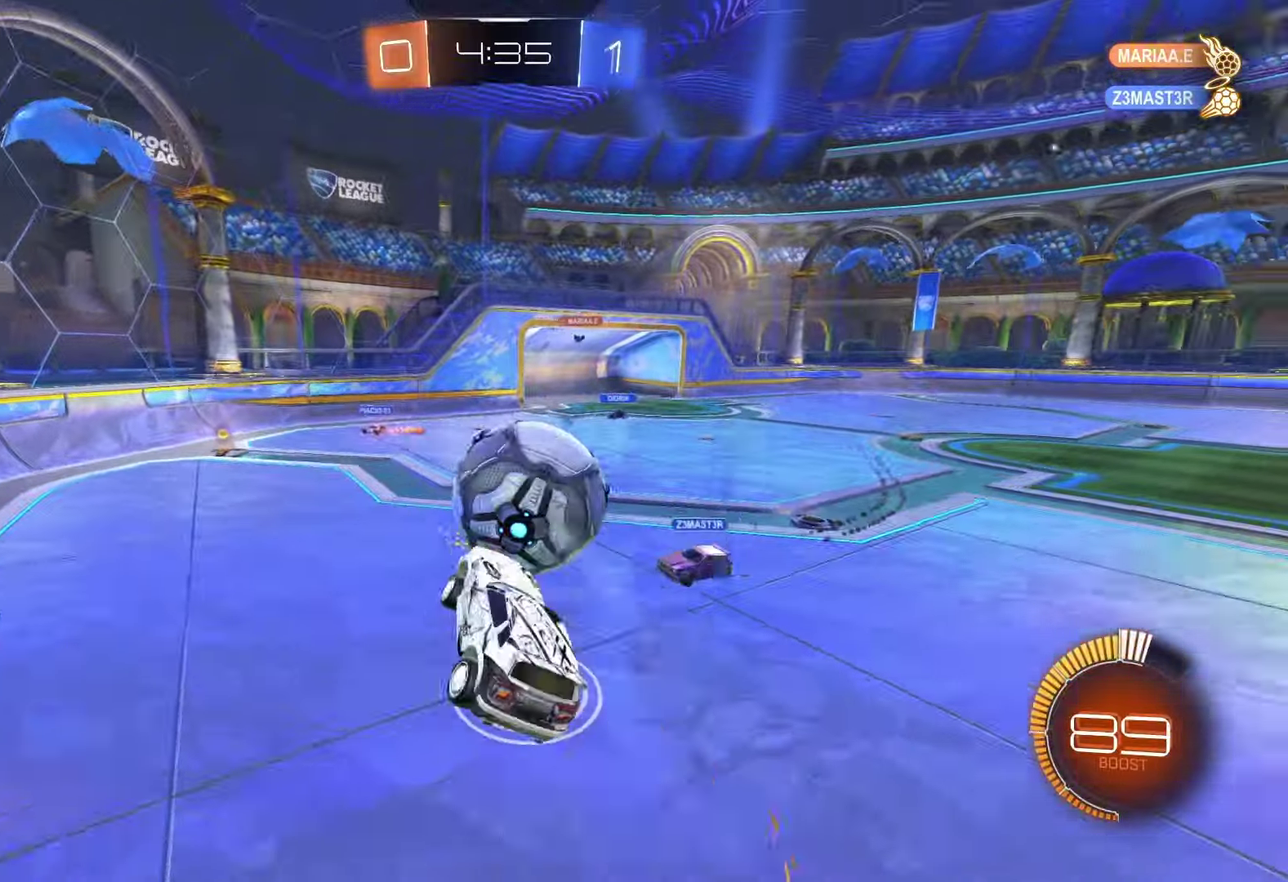
{"buttons": ["SQUARE", "R2"], "left_stick": "up-right", "right_stick": "center", "events": [[350, "SQUARE", "down"]]}